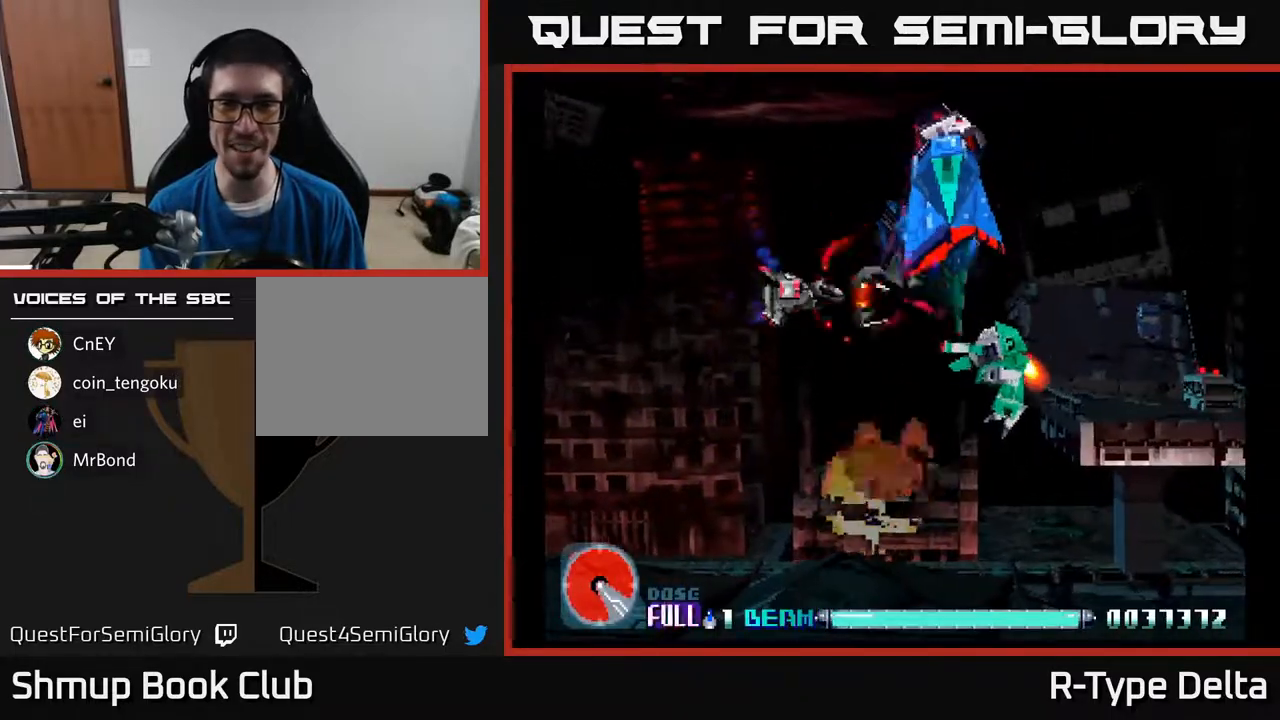
Gameplay with a controller (Xbox layout); each line is a JSON object with the inputs held at the frame after it. "events" lists button and stick changes between this image and that frame as [ms after this image, input, new state], when the widget could be followed in between. Not read: left_stick right_stick.
{"buttons": ["X", "DPAD_DOWN"], "events": [[50, "DPAD_RIGHT", "down"], [183, "DPAD_RIGHT", "up"], [267, "DPAD_RIGHT", "down"], [400, "DPAD_RIGHT", "up"]]}
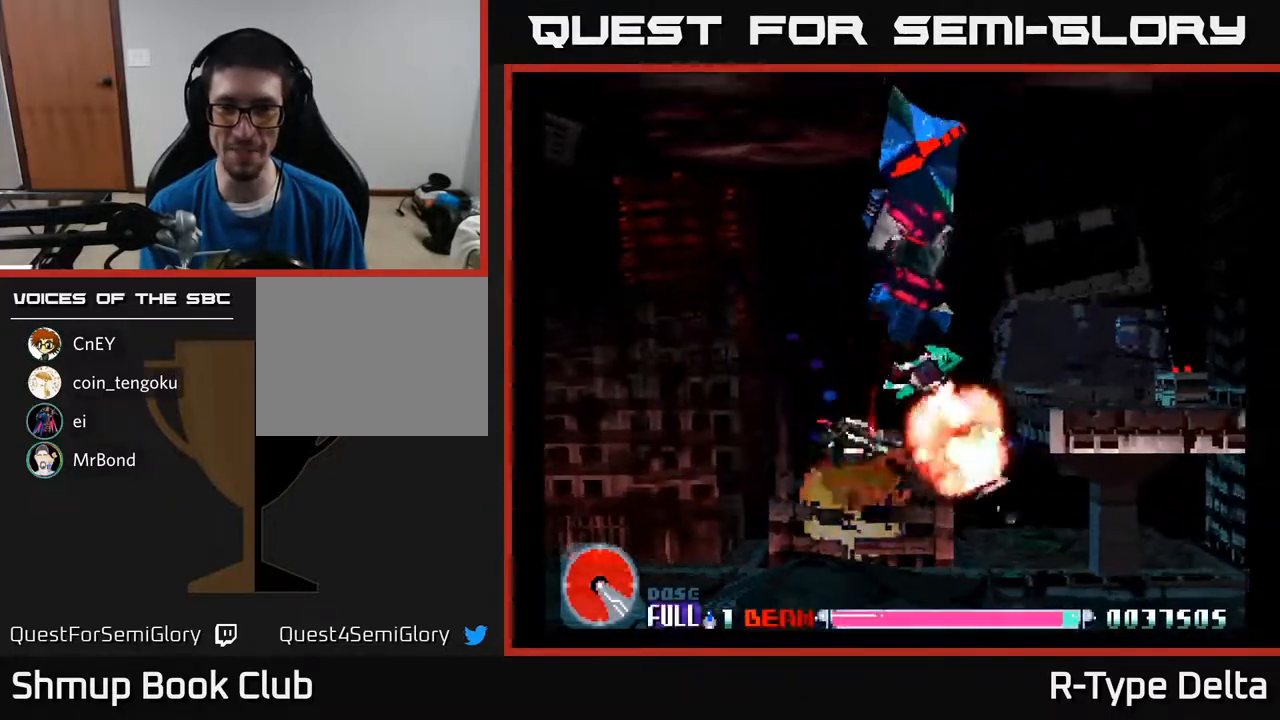
{"buttons": ["DPAD_DOWN"], "events": [[67, "DPAD_DOWN", "up"], [117, "DPAD_UP", "down"], [317, "DPAD_RIGHT", "down"], [333, "DPAD_UP", "up"], [400, "DPAD_DOWN", "down"], [433, "DPAD_RIGHT", "up"], [483, "X", "up"]]}
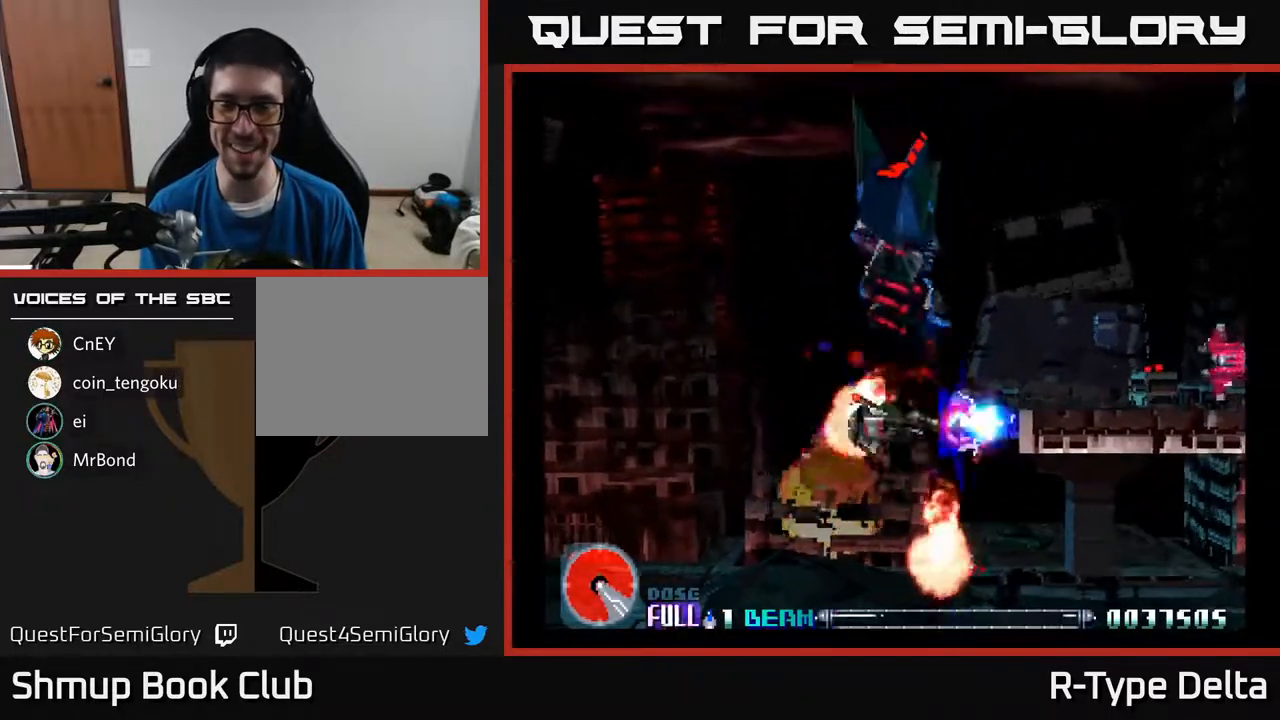
{"buttons": ["X", "DPAD_UP"], "events": [[50, "DPAD_RIGHT", "down"], [50, "X", "down"], [133, "DPAD_RIGHT", "up"], [150, "X", "up"], [200, "X", "down"], [267, "DPAD_DOWN", "up"], [267, "DPAD_LEFT", "down"], [317, "DPAD_UP", "down"], [433, "DPAD_LEFT", "up"]]}
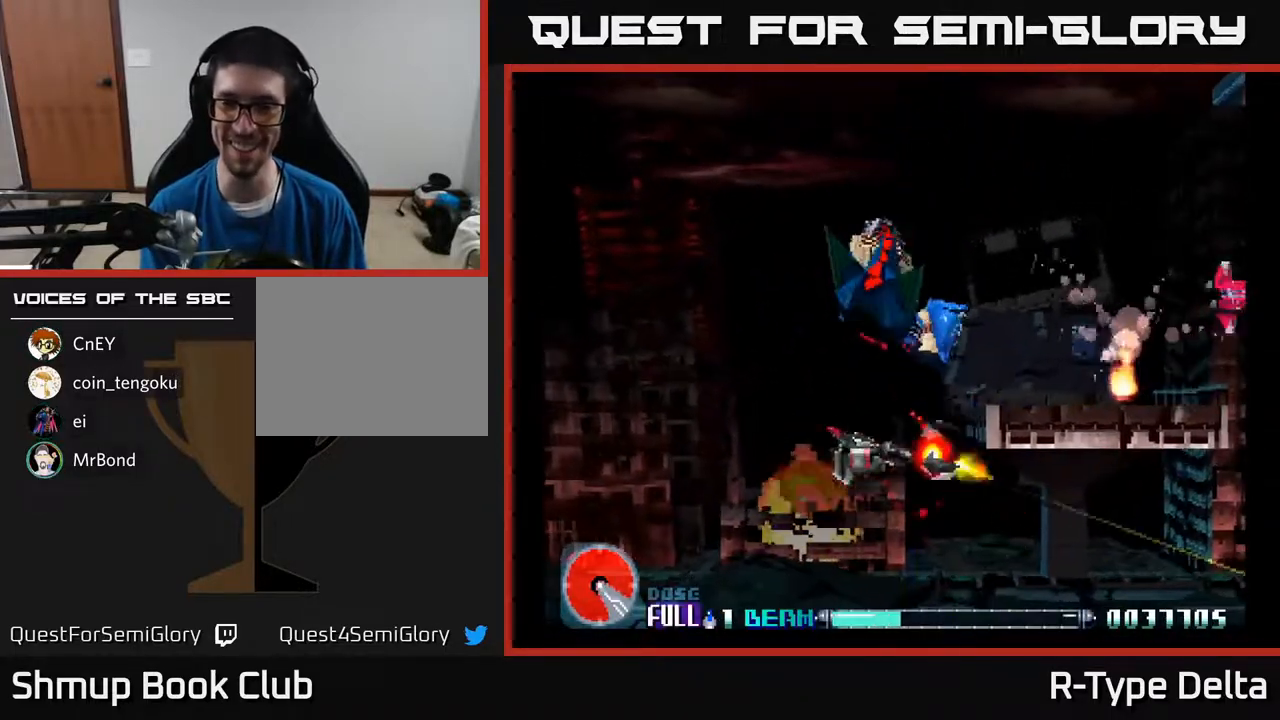
{"buttons": ["X", "DPAD_DOWN"], "events": [[283, "DPAD_RIGHT", "down"], [367, "X", "up"], [433, "DPAD_UP", "up"], [433, "X", "down"], [483, "DPAD_DOWN", "down"], [483, "DPAD_RIGHT", "up"]]}
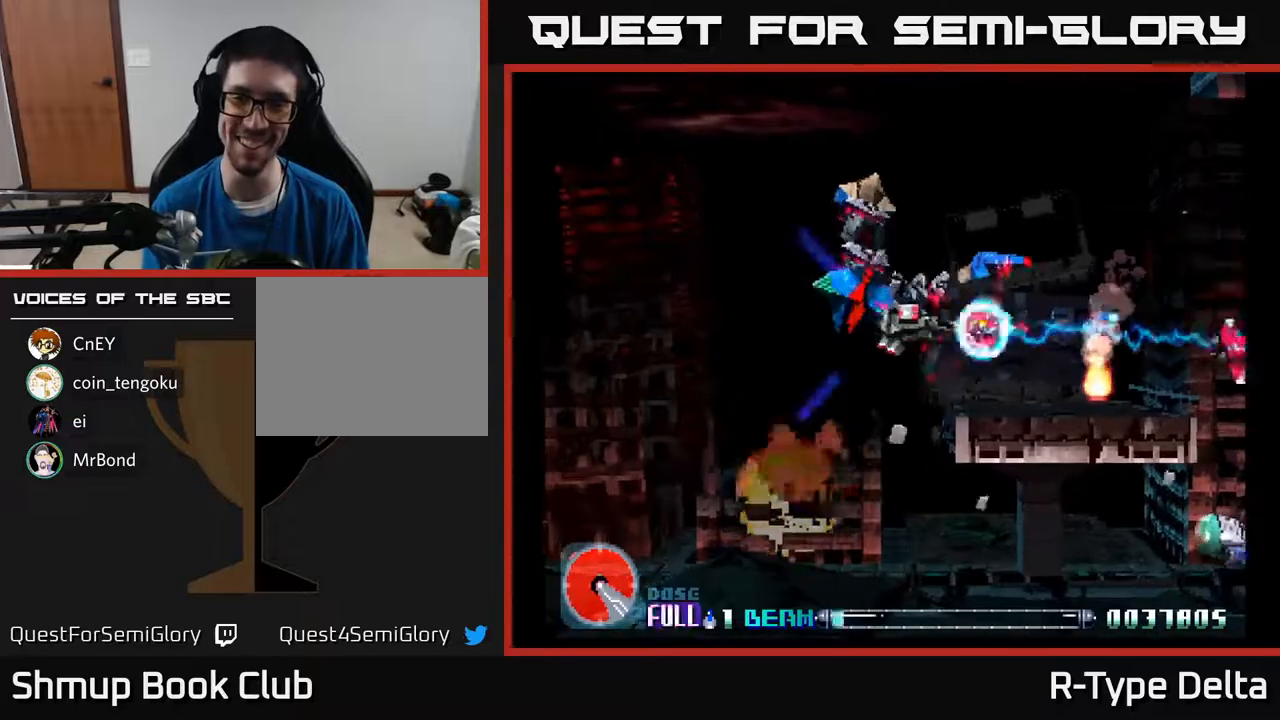
{"buttons": ["DPAD_DOWN"], "events": [[17, "X", "up"], [50, "DPAD_LEFT", "down"], [83, "X", "down"], [150, "X", "up"], [217, "X", "down"], [283, "DPAD_LEFT", "up"], [367, "X", "up"], [417, "X", "down"], [500, "X", "up"]]}
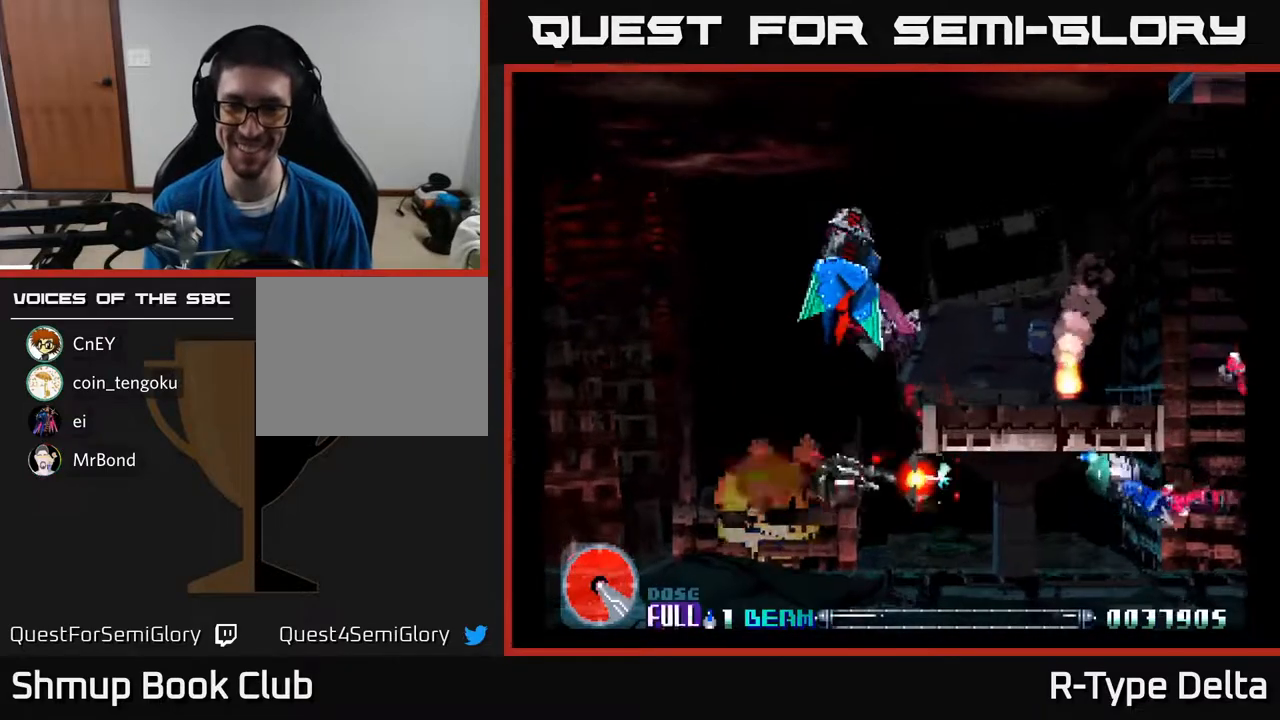
{"buttons": ["X", "DPAD_RIGHT"], "events": [[50, "DPAD_RIGHT", "down"], [67, "X", "down"], [83, "DPAD_DOWN", "up"], [133, "X", "up"], [200, "X", "down"], [283, "X", "up"], [333, "X", "down"], [417, "X", "up"], [483, "X", "down"]]}
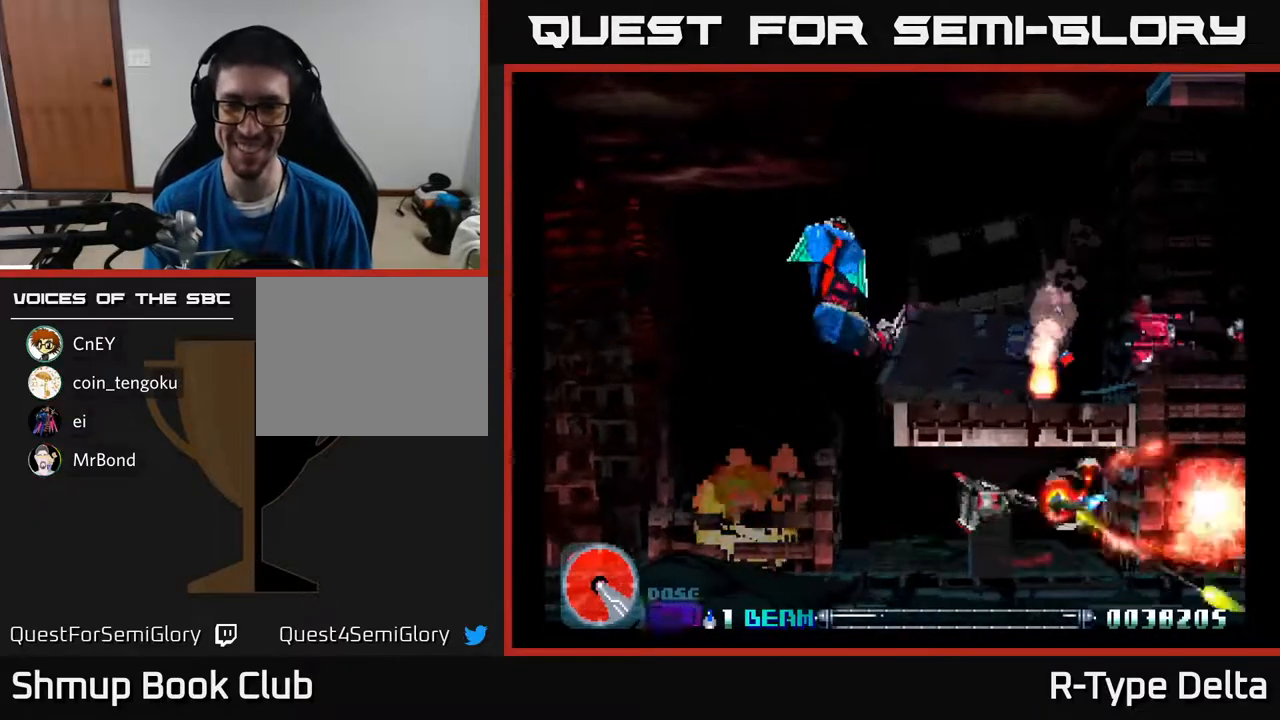
{"buttons": ["X", "DPAD_LEFT"], "events": [[83, "X", "up"], [150, "X", "down"], [183, "DPAD_RIGHT", "up"], [200, "DPAD_UP", "down"], [217, "DPAD_LEFT", "down"], [217, "X", "up"], [233, "DPAD_UP", "up"], [283, "X", "down"], [383, "X", "up"], [450, "X", "down"]]}
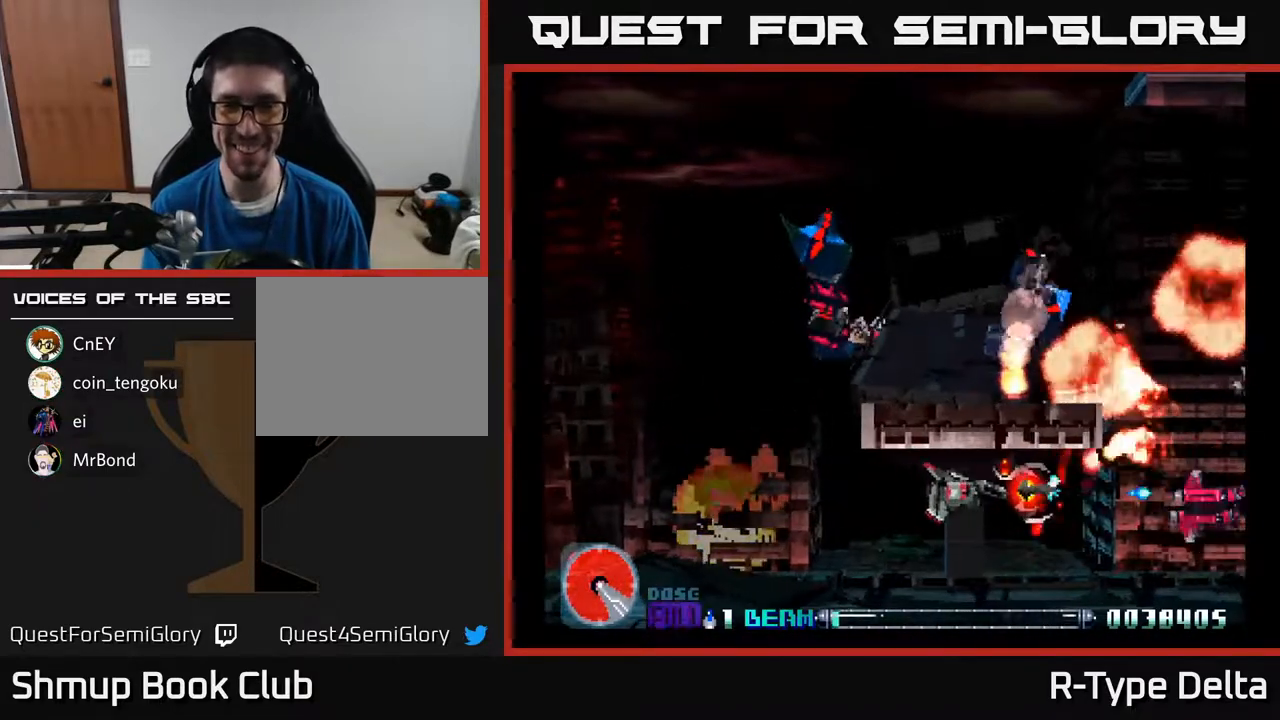
{"buttons": ["X", "DPAD_LEFT"], "events": [[67, "X", "up"], [133, "X", "down"], [217, "X", "up"], [283, "X", "down"], [400, "X", "up"], [450, "X", "down"]]}
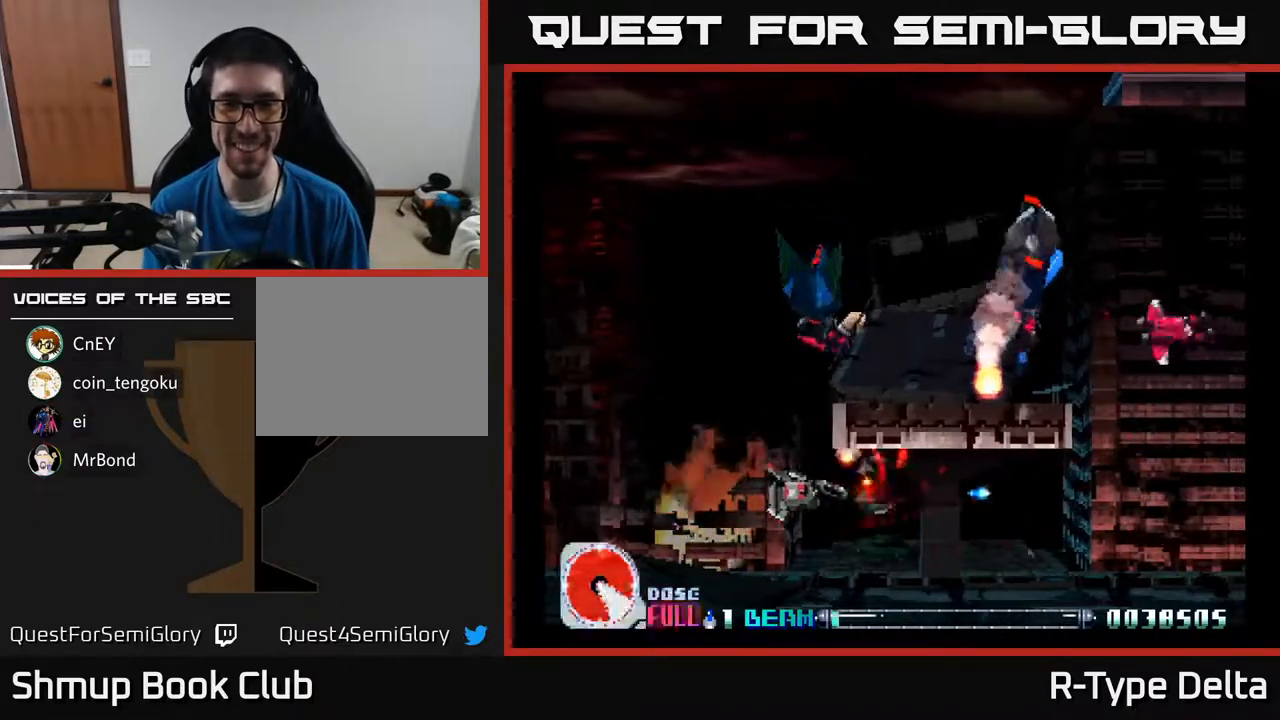
{"buttons": ["X", "DPAD_UP", "DPAD_RIGHT"], "events": [[117, "DPAD_UP", "down"], [283, "X", "up"], [333, "DPAD_LEFT", "up"], [350, "X", "down"], [433, "X", "up"], [500, "DPAD_RIGHT", "down"], [500, "X", "down"]]}
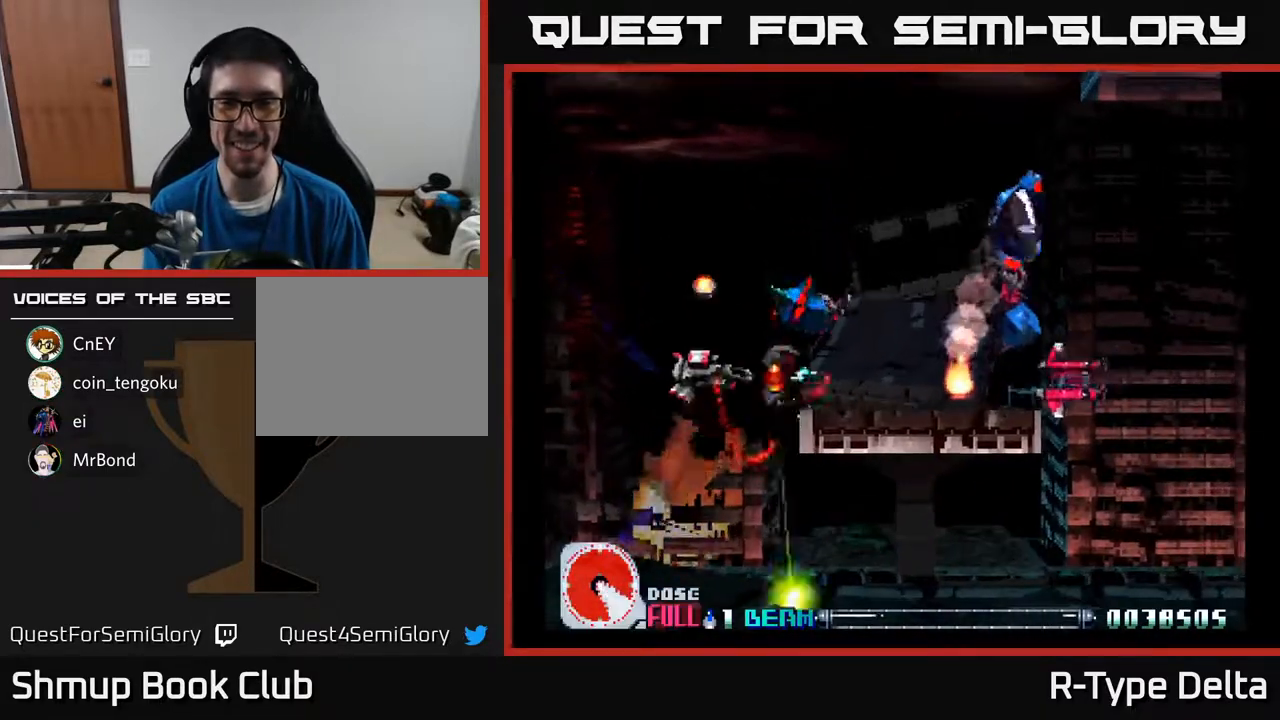
{"buttons": ["X", "DPAD_RIGHT"], "events": [[67, "DPAD_UP", "up"], [67, "X", "up"], [133, "X", "down"], [217, "X", "up"], [283, "X", "down"]]}
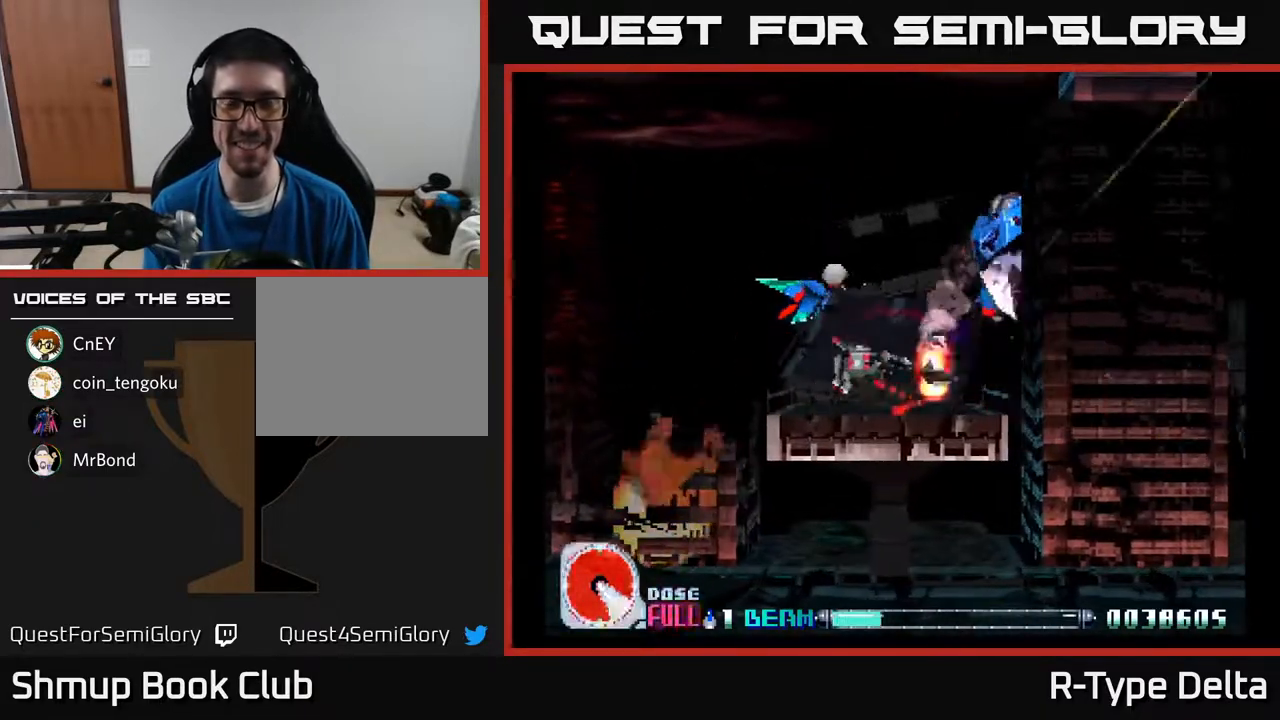
{"buttons": ["X"], "events": [[433, "DPAD_RIGHT", "up"]]}
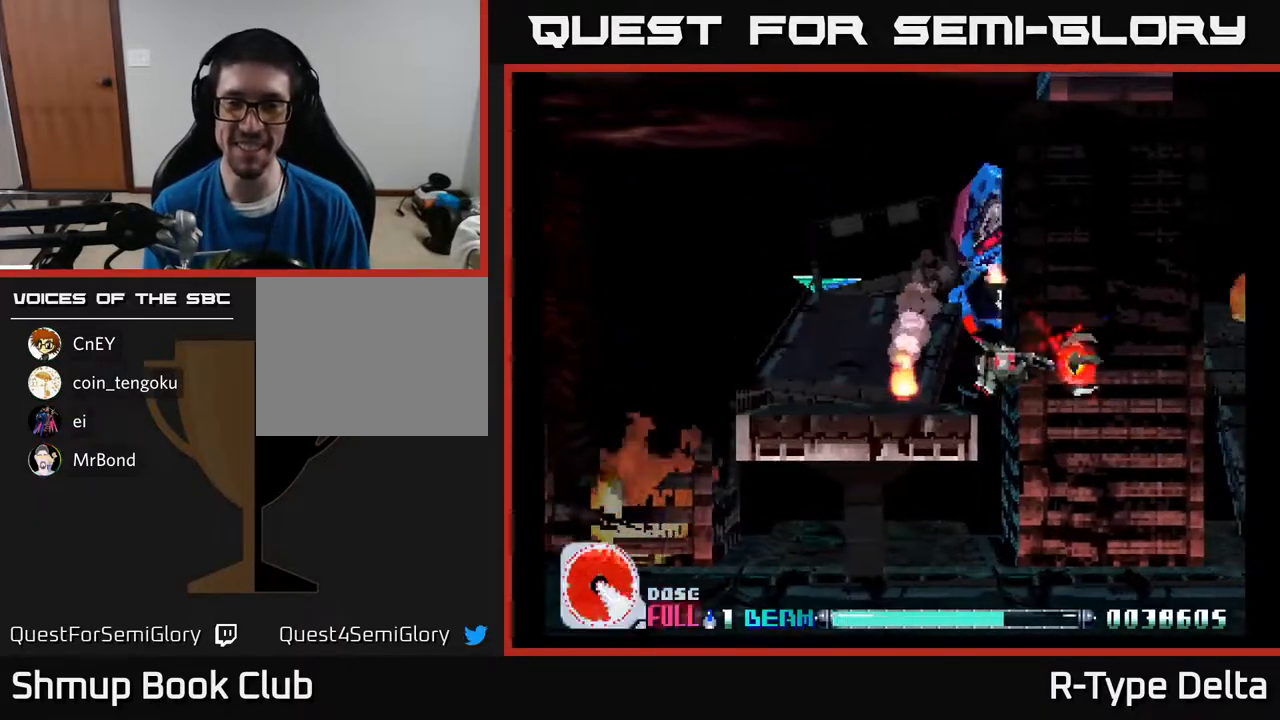
{"buttons": ["X", "DPAD_LEFT"], "events": [[383, "DPAD_LEFT", "down"]]}
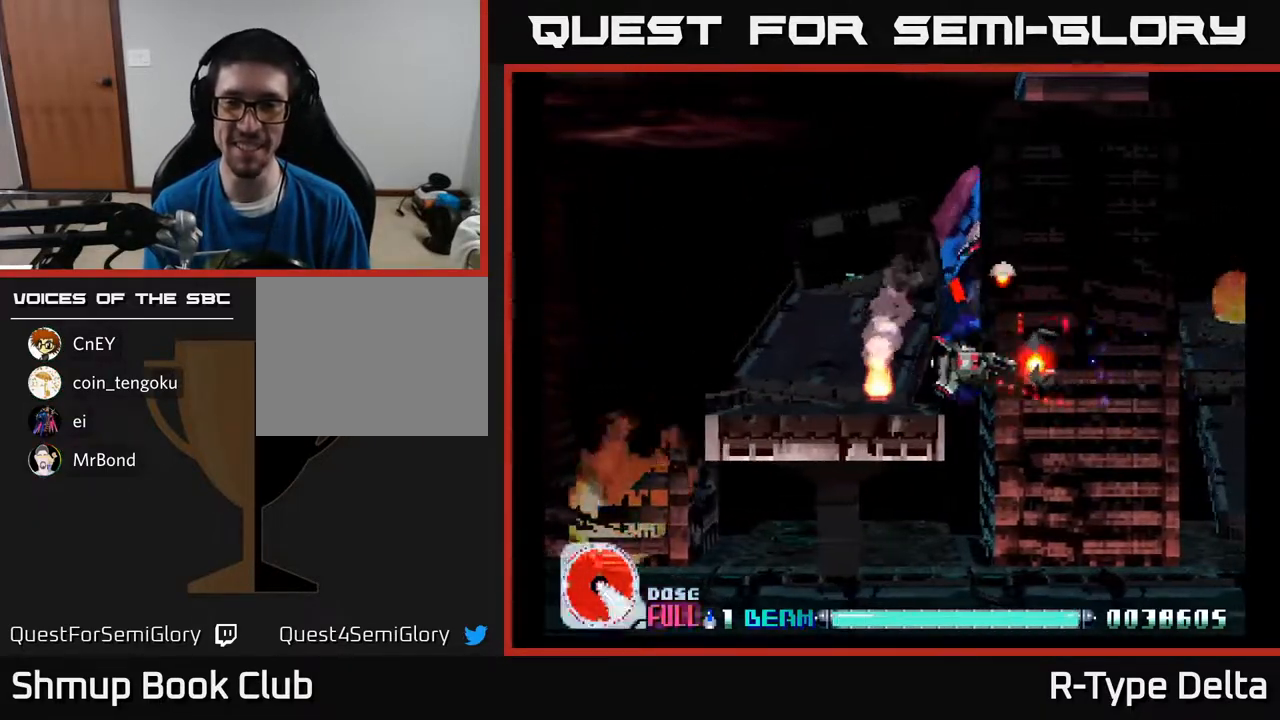
{"buttons": ["X"], "events": [[200, "DPAD_LEFT", "up"]]}
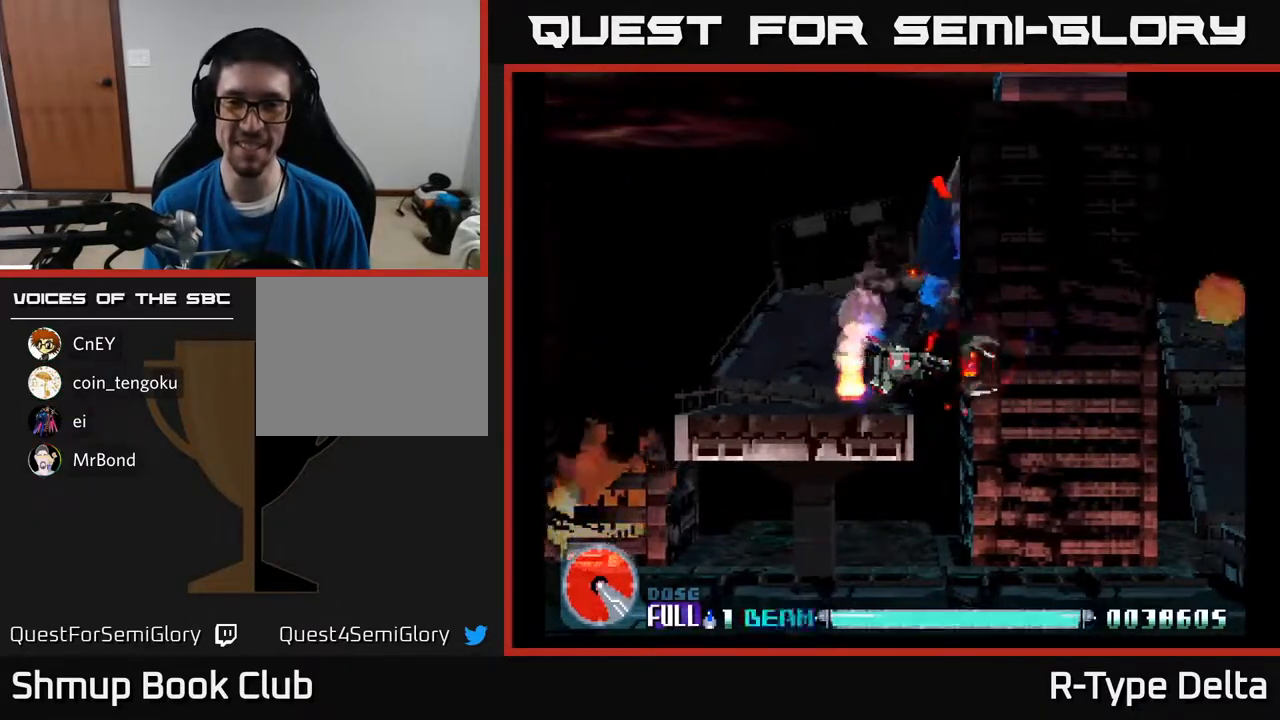
{"buttons": ["X", "DPAD_LEFT"], "events": [[400, "DPAD_LEFT", "down"]]}
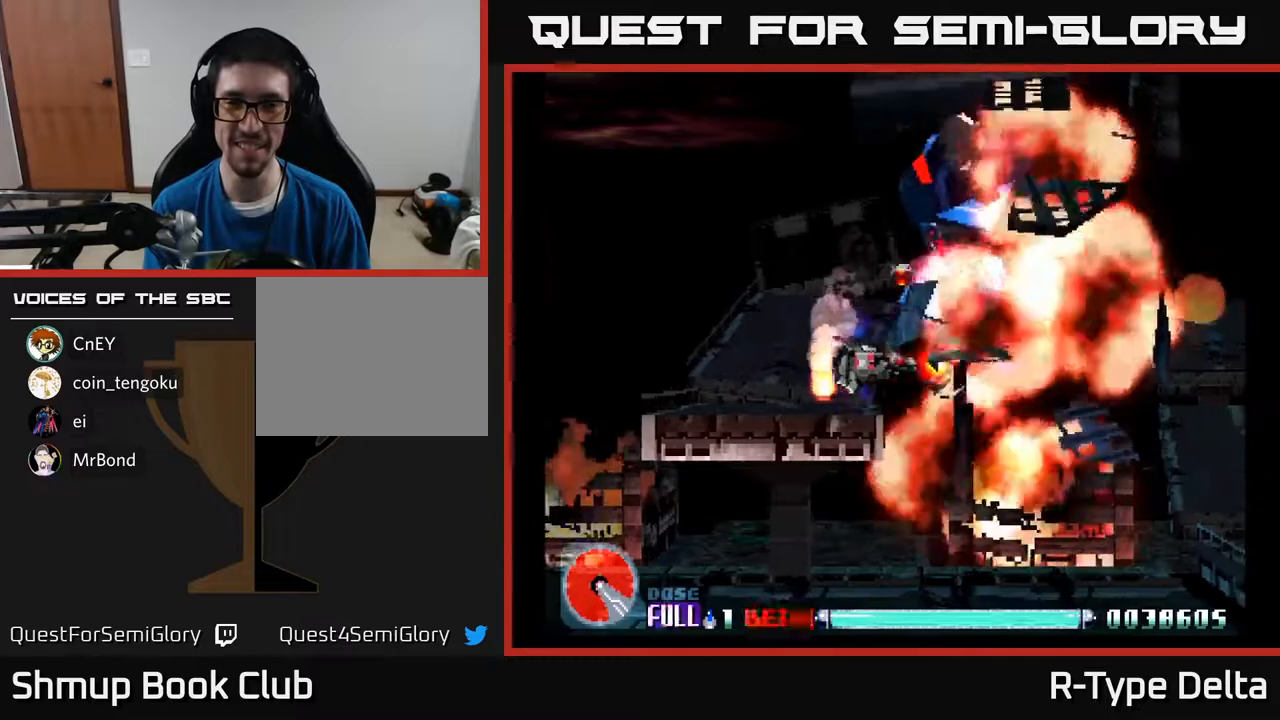
{"buttons": ["X", "DPAD_UP", "DPAD_LEFT"], "events": [[33, "DPAD_LEFT", "up"], [383, "DPAD_LEFT", "down"], [483, "DPAD_UP", "down"]]}
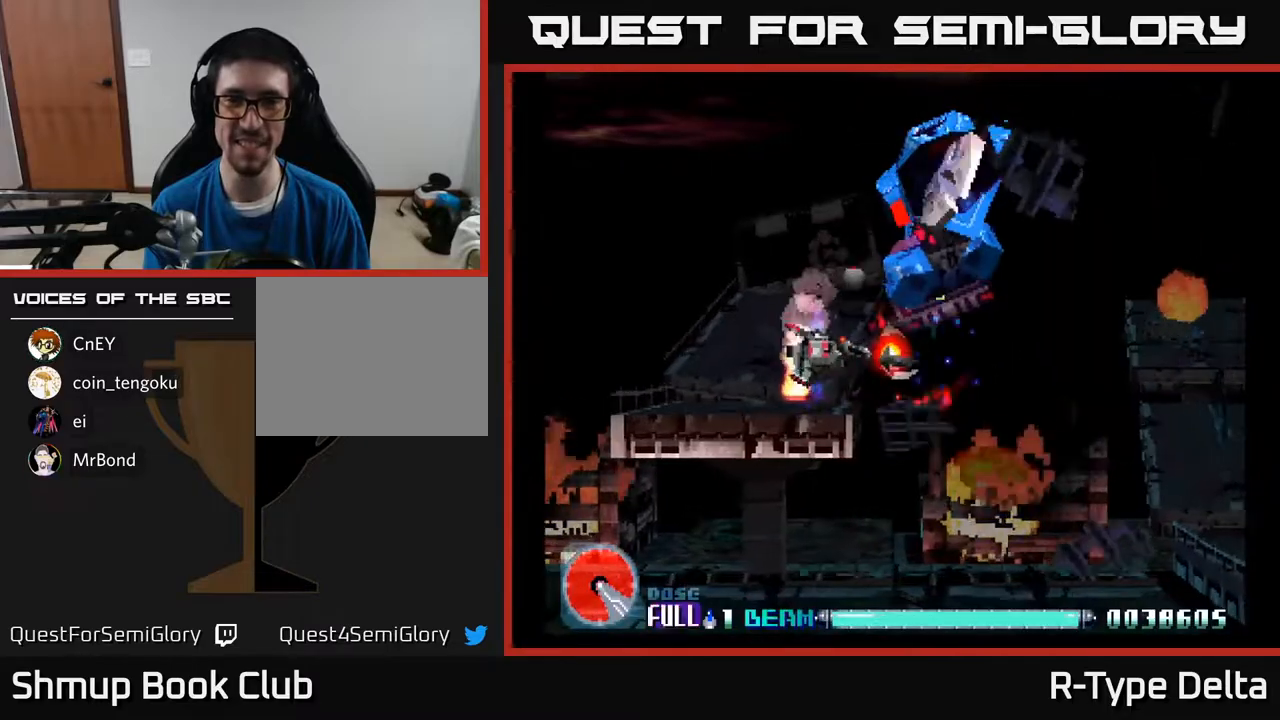
{"buttons": ["X"], "events": [[200, "DPAD_LEFT", "up"], [367, "DPAD_UP", "up"]]}
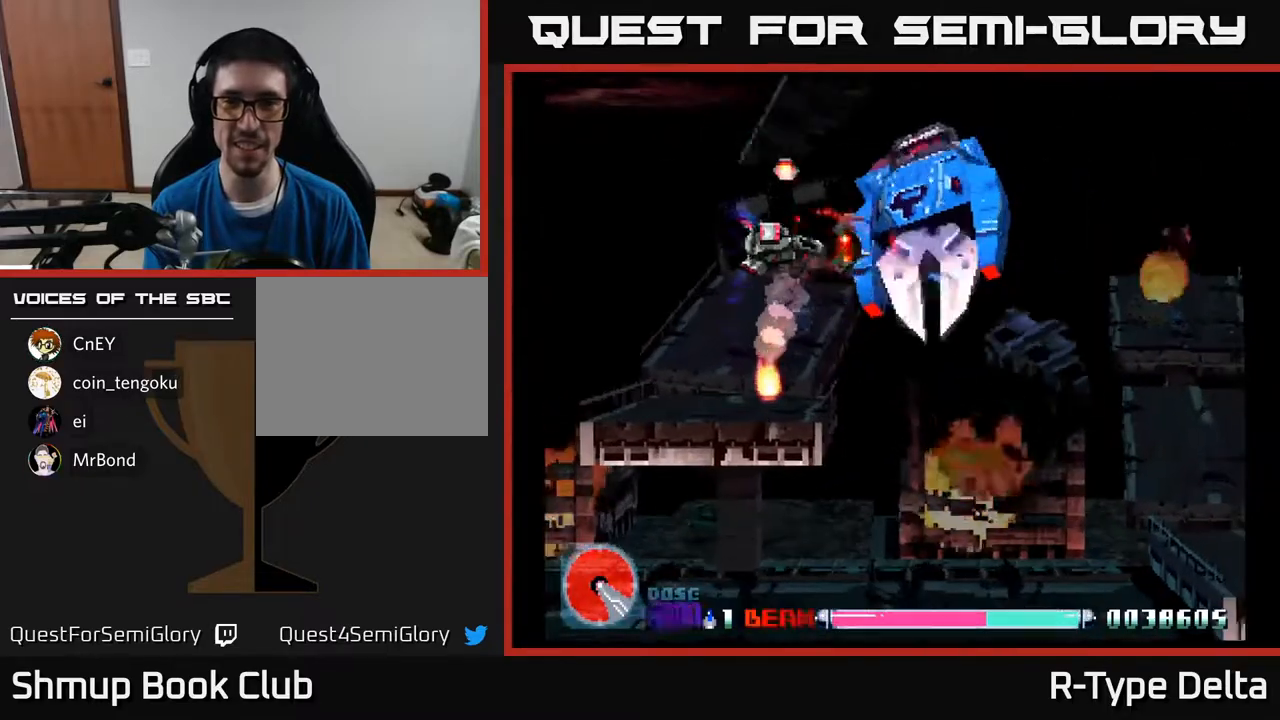
{"buttons": ["X"], "events": [[67, "DPAD_RIGHT", "down"], [117, "DPAD_RIGHT", "up"]]}
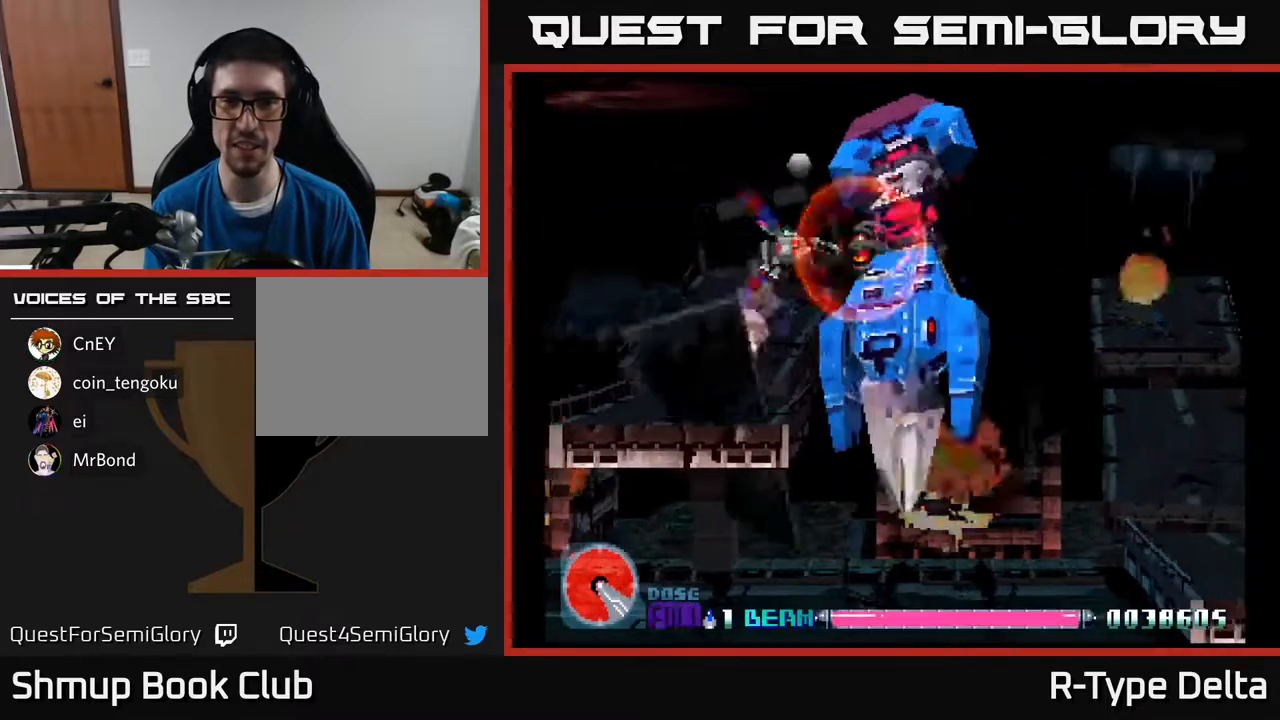
{"buttons": ["X", "DPAD_LEFT"], "events": [[33, "DPAD_LEFT", "down"], [100, "DPAD_LEFT", "up"], [417, "DPAD_LEFT", "down"]]}
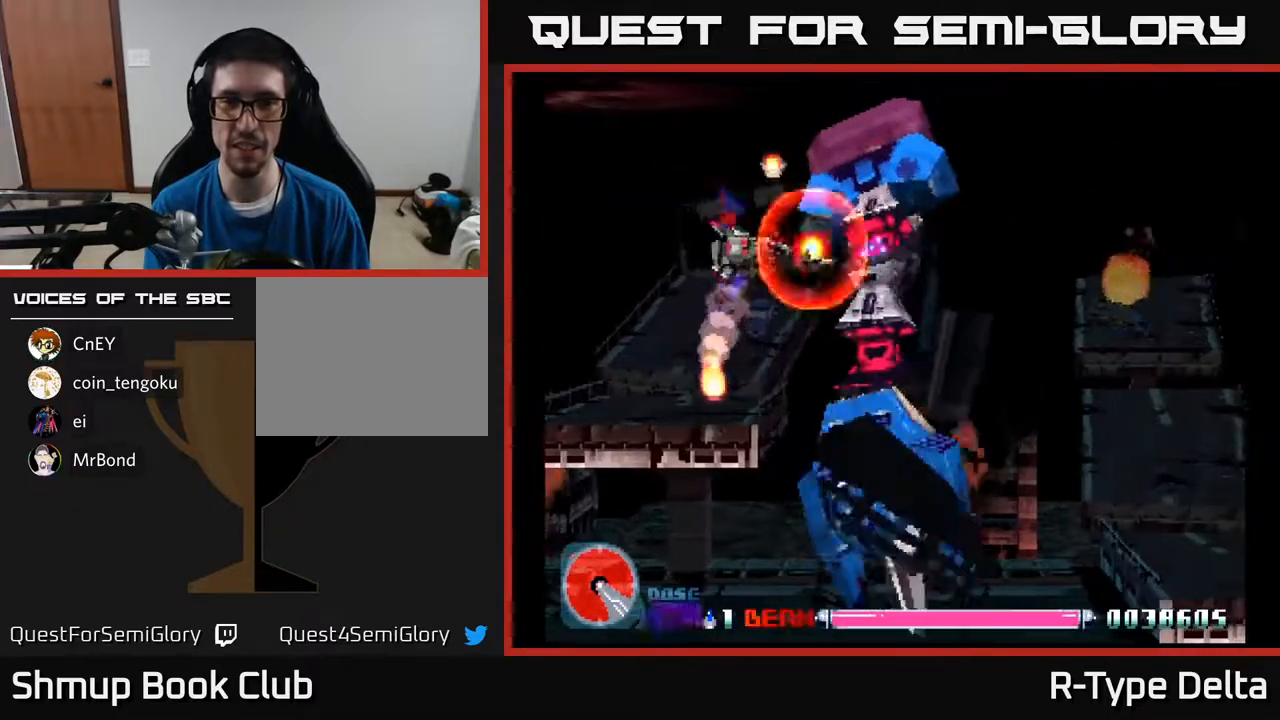
{"buttons": ["X"], "events": [[33, "DPAD_DOWN", "down"], [33, "DPAD_LEFT", "up"], [67, "DPAD_DOWN", "up"], [217, "DPAD_DOWN", "down"], [300, "DPAD_DOWN", "up"], [400, "DPAD_DOWN", "down"], [483, "DPAD_DOWN", "up"]]}
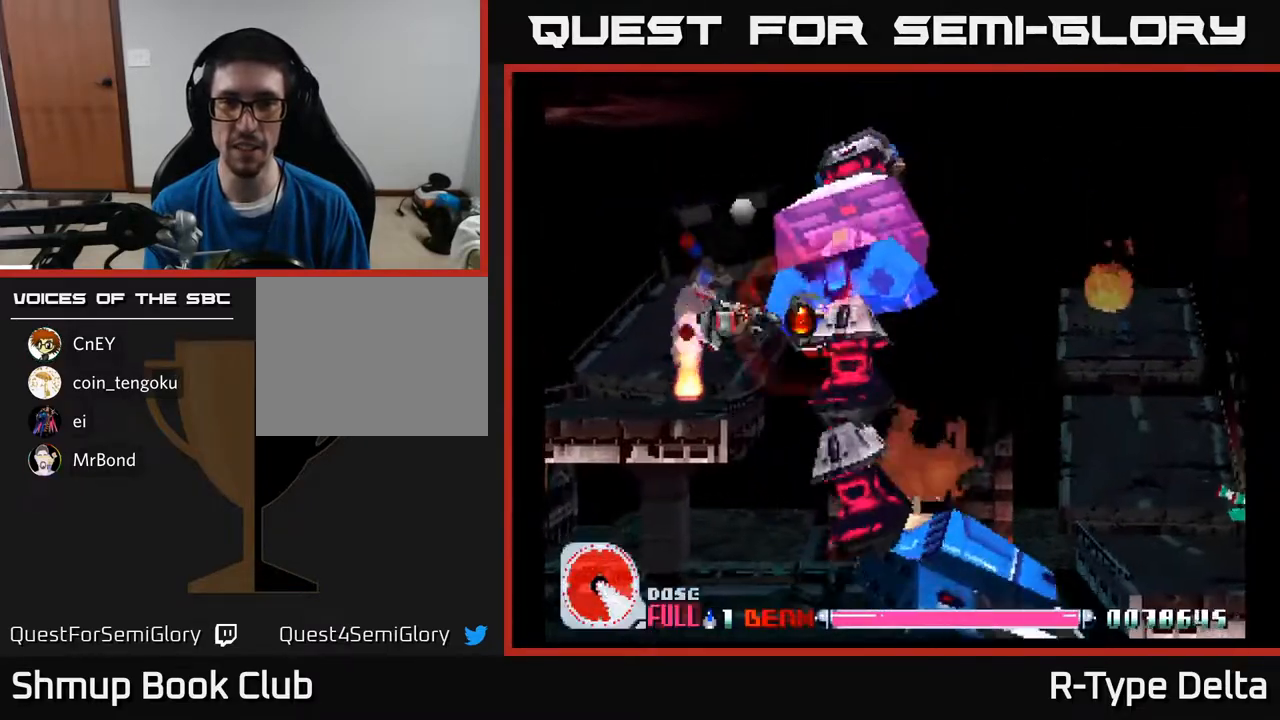
{"buttons": ["X"], "events": [[67, "DPAD_DOWN", "down"], [150, "DPAD_DOWN", "up"], [233, "DPAD_DOWN", "down"], [250, "DPAD_LEFT", "down"], [317, "DPAD_DOWN", "up"], [400, "DPAD_LEFT", "up"]]}
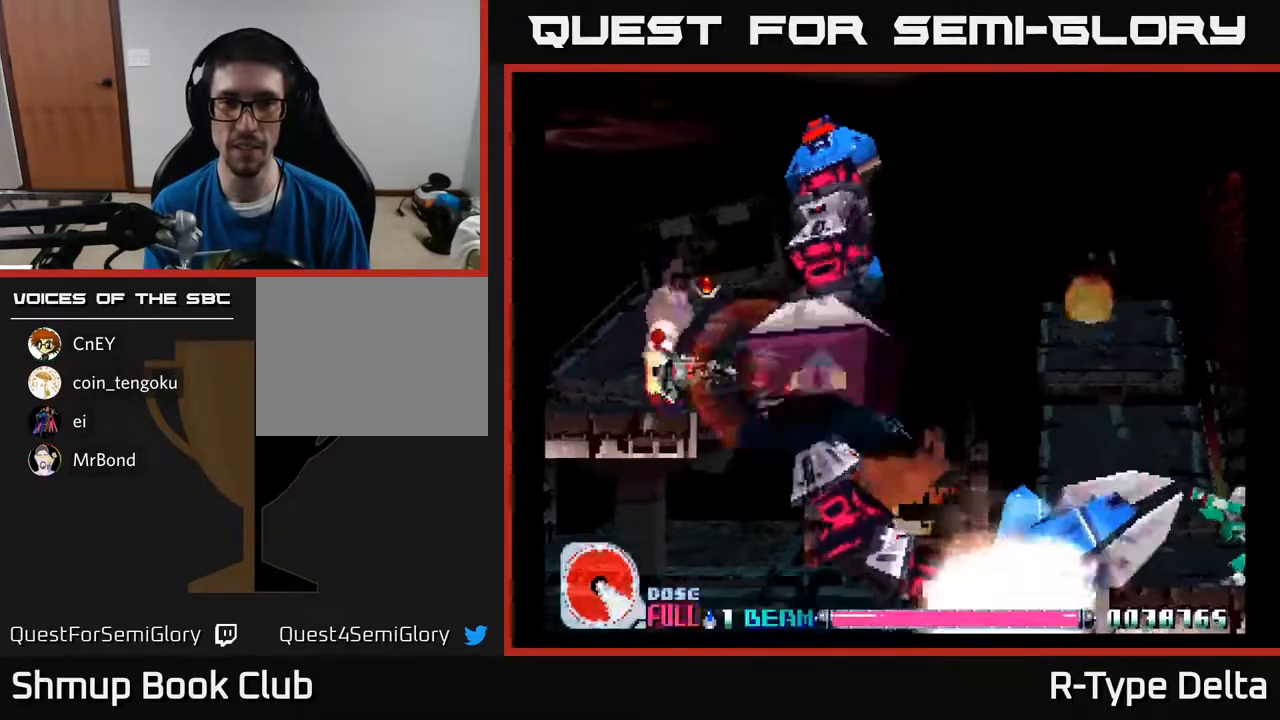
{"buttons": ["X"], "events": [[67, "DPAD_DOWN", "down"], [117, "DPAD_DOWN", "up"]]}
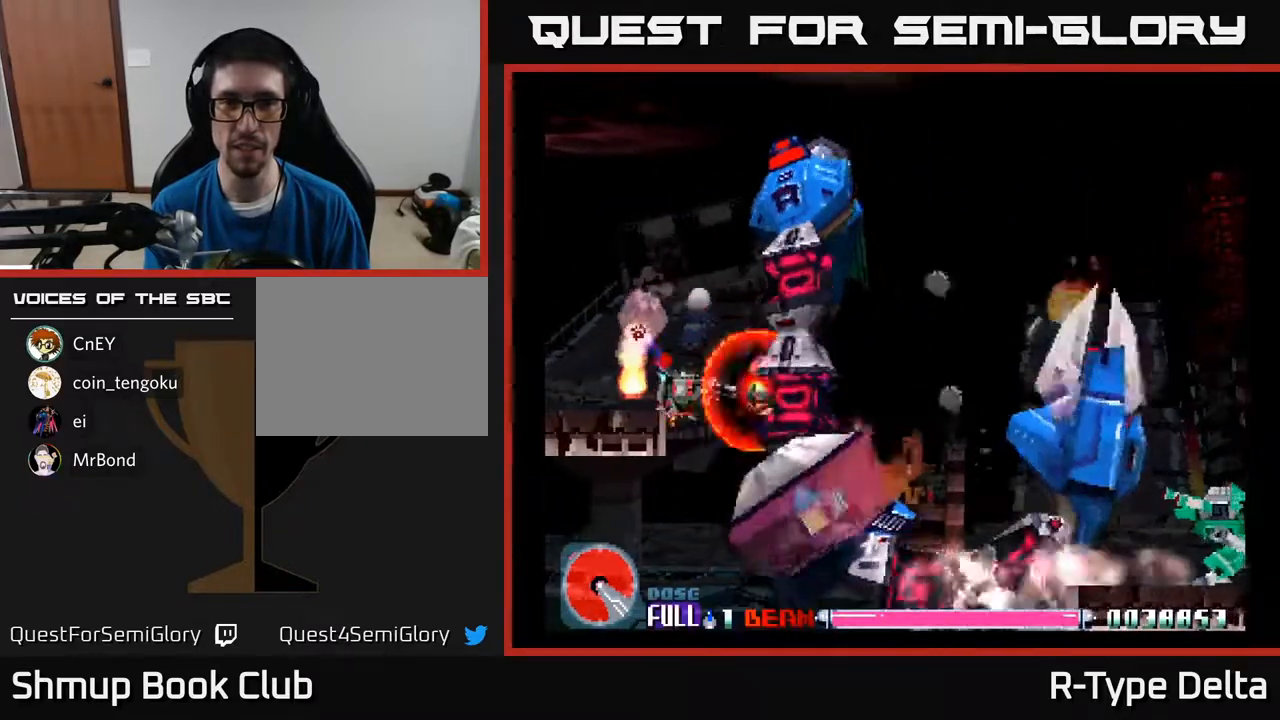
{"buttons": ["X"], "events": [[117, "DPAD_UP", "down"], [367, "DPAD_UP", "up"]]}
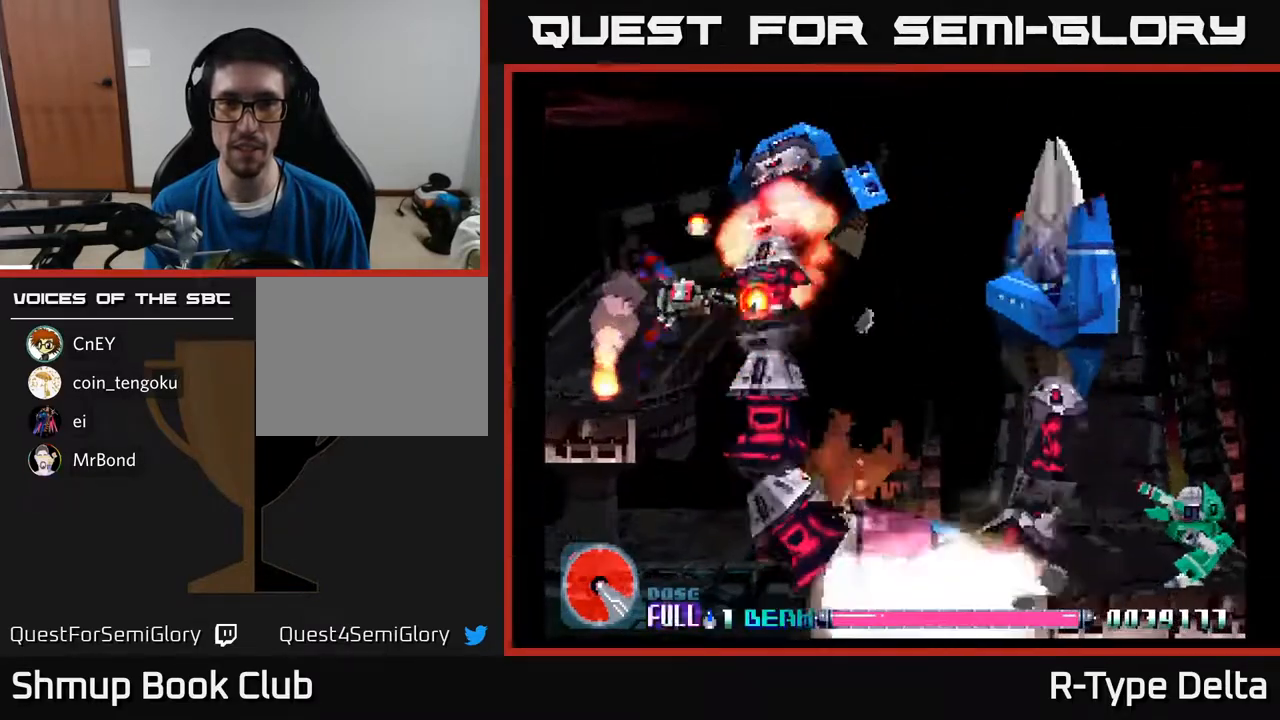
{"buttons": ["X", "DPAD_UP"], "events": [[33, "DPAD_DOWN", "down"], [33, "DPAD_LEFT", "down"], [133, "DPAD_DOWN", "up"], [217, "DPAD_UP", "down"], [233, "DPAD_LEFT", "up"]]}
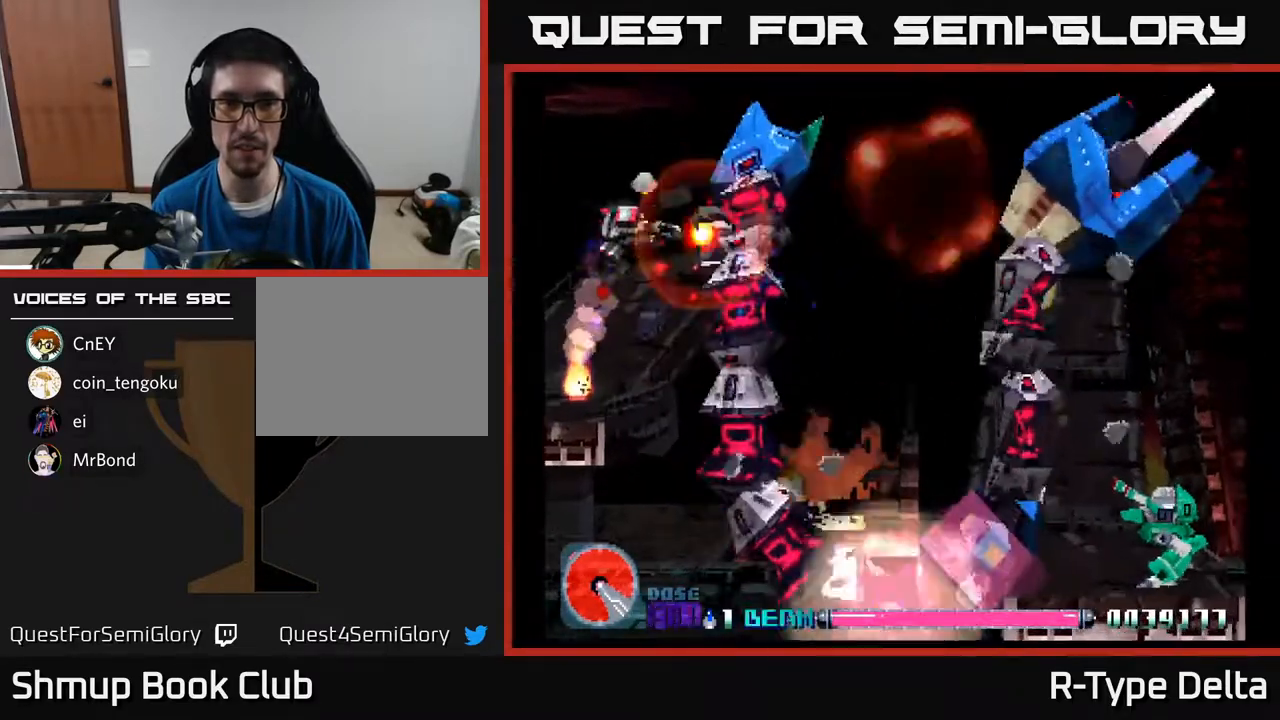
{"buttons": ["X", "DPAD_DOWN"], "events": [[100, "DPAD_UP", "up"], [333, "DPAD_DOWN", "down"]]}
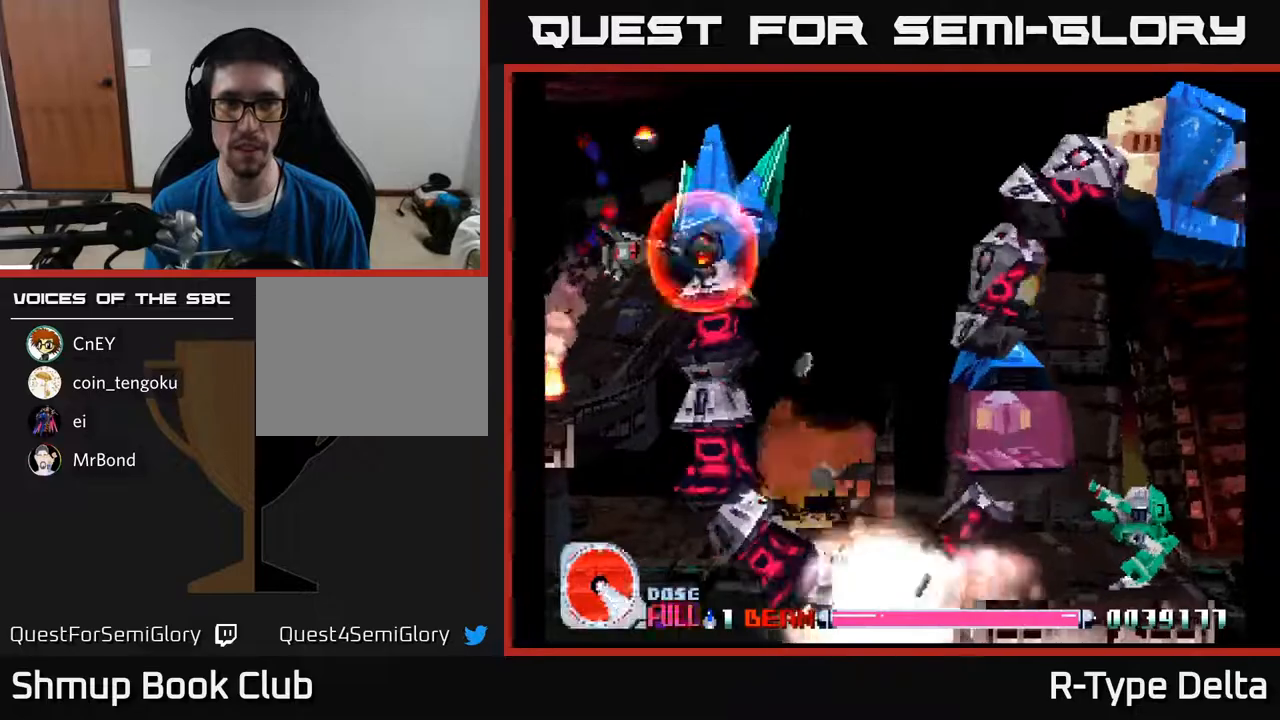
{"buttons": ["X", "DPAD_UP"], "events": [[83, "DPAD_LEFT", "down"], [100, "DPAD_DOWN", "up"], [250, "X", "up"], [317, "X", "down"], [383, "X", "up"], [417, "DPAD_UP", "down"], [433, "DPAD_LEFT", "up"], [450, "X", "down"]]}
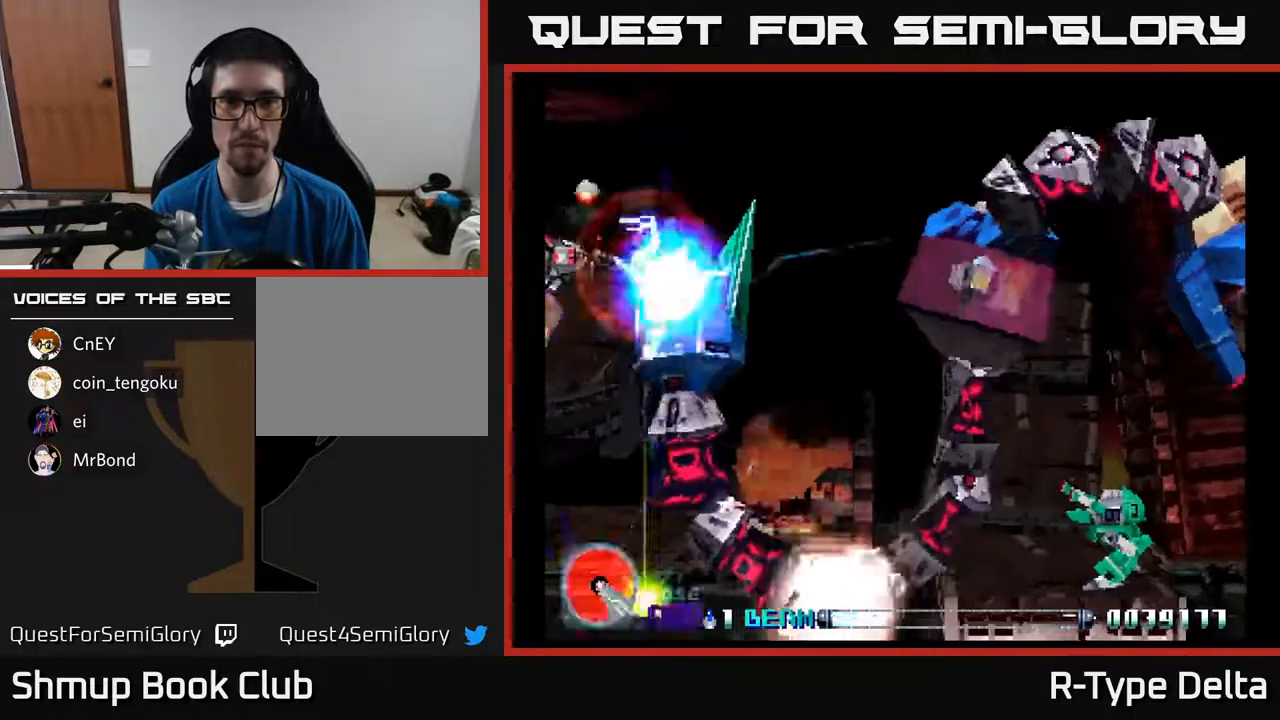
{"buttons": ["X", "DPAD_RIGHT"], "events": [[117, "DPAD_RIGHT", "down"], [267, "DPAD_UP", "up"]]}
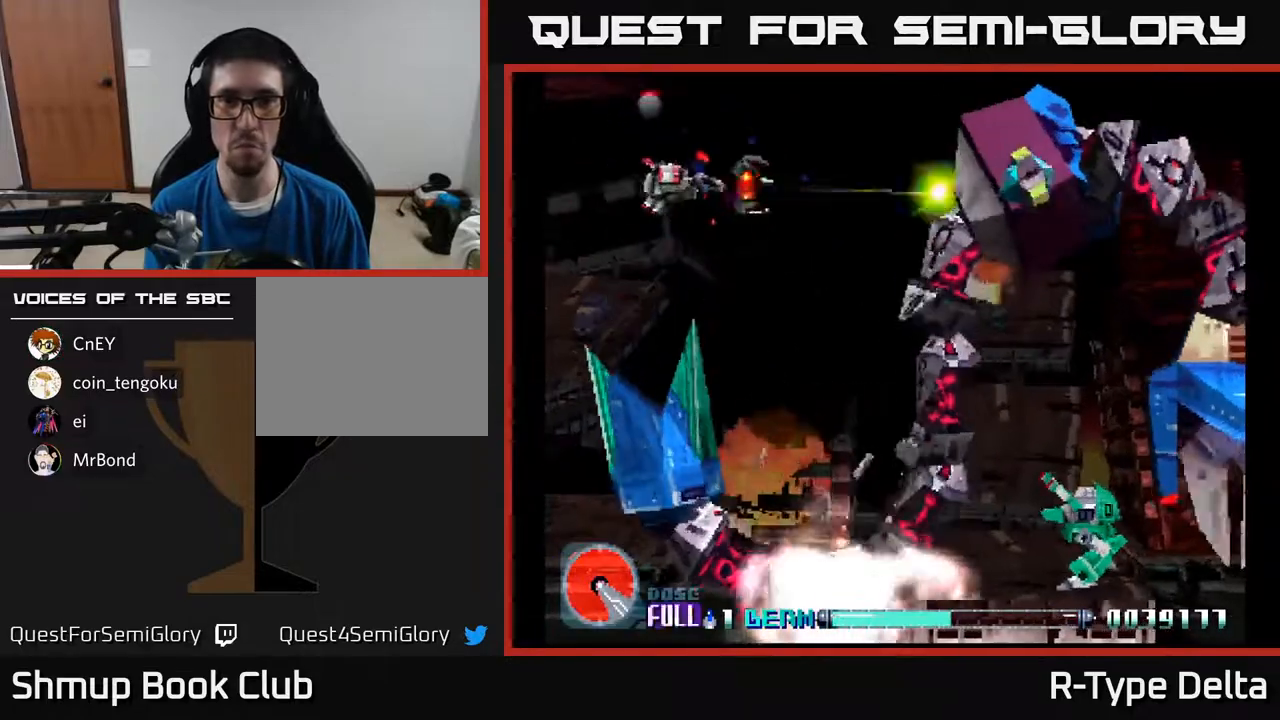
{"buttons": ["X", "DPAD_LEFT"], "events": [[83, "DPAD_UP", "down"], [150, "X", "up"], [200, "X", "down"], [267, "DPAD_UP", "up"], [267, "X", "up"], [317, "X", "down"], [400, "X", "up"], [450, "DPAD_RIGHT", "up"], [450, "X", "down"], [483, "DPAD_LEFT", "down"]]}
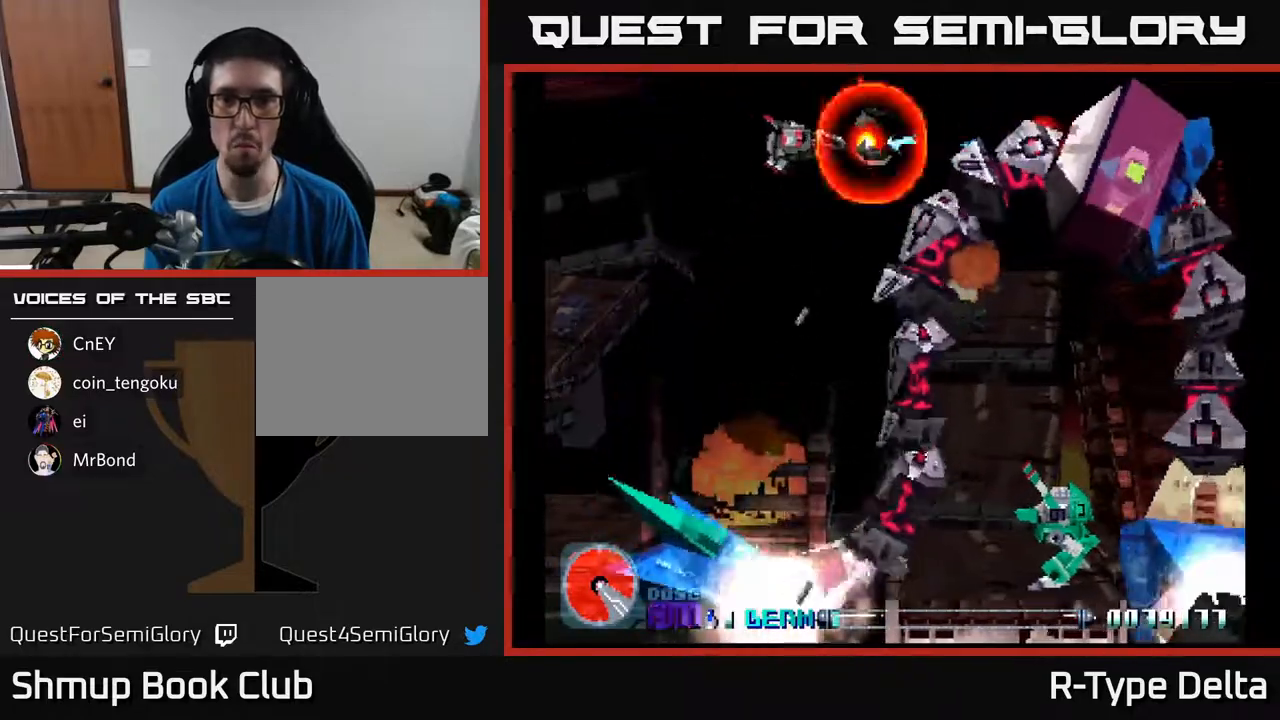
{"buttons": ["X", "DPAD_DOWN", "DPAD_LEFT"], "events": [[83, "DPAD_DOWN", "down"]]}
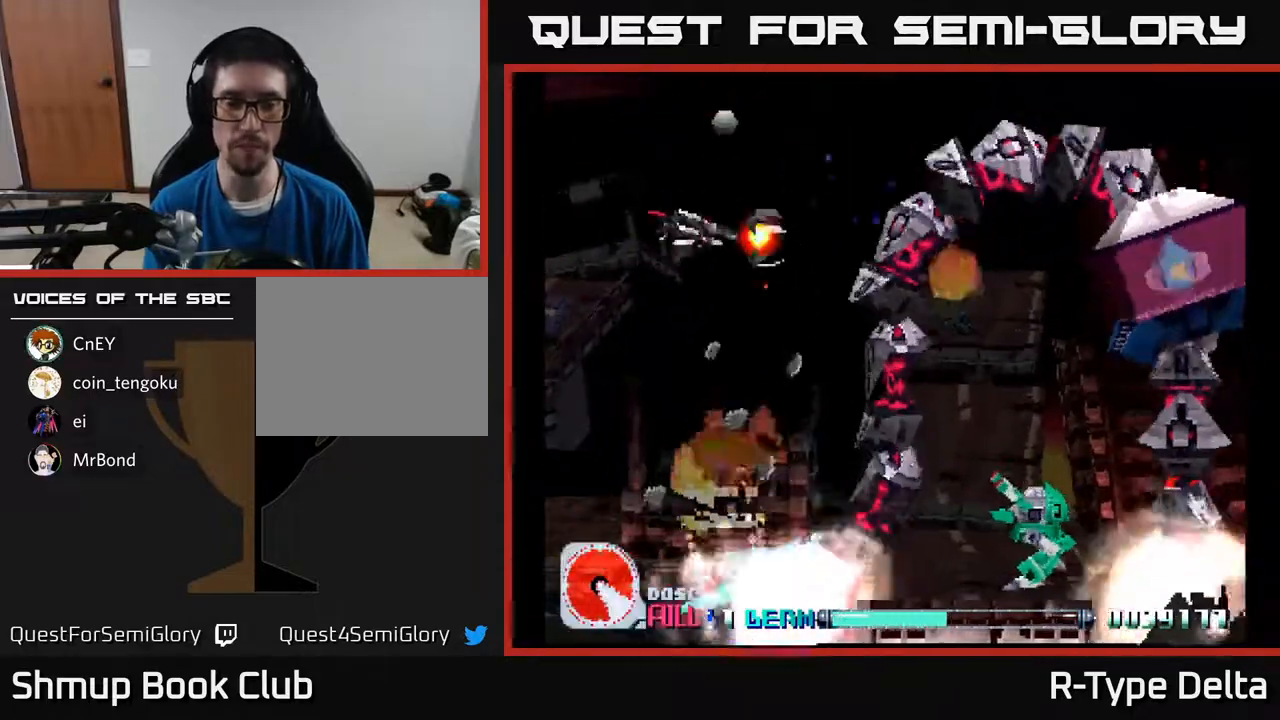
{"buttons": ["X", "DPAD_DOWN"], "events": [[83, "DPAD_LEFT", "up"]]}
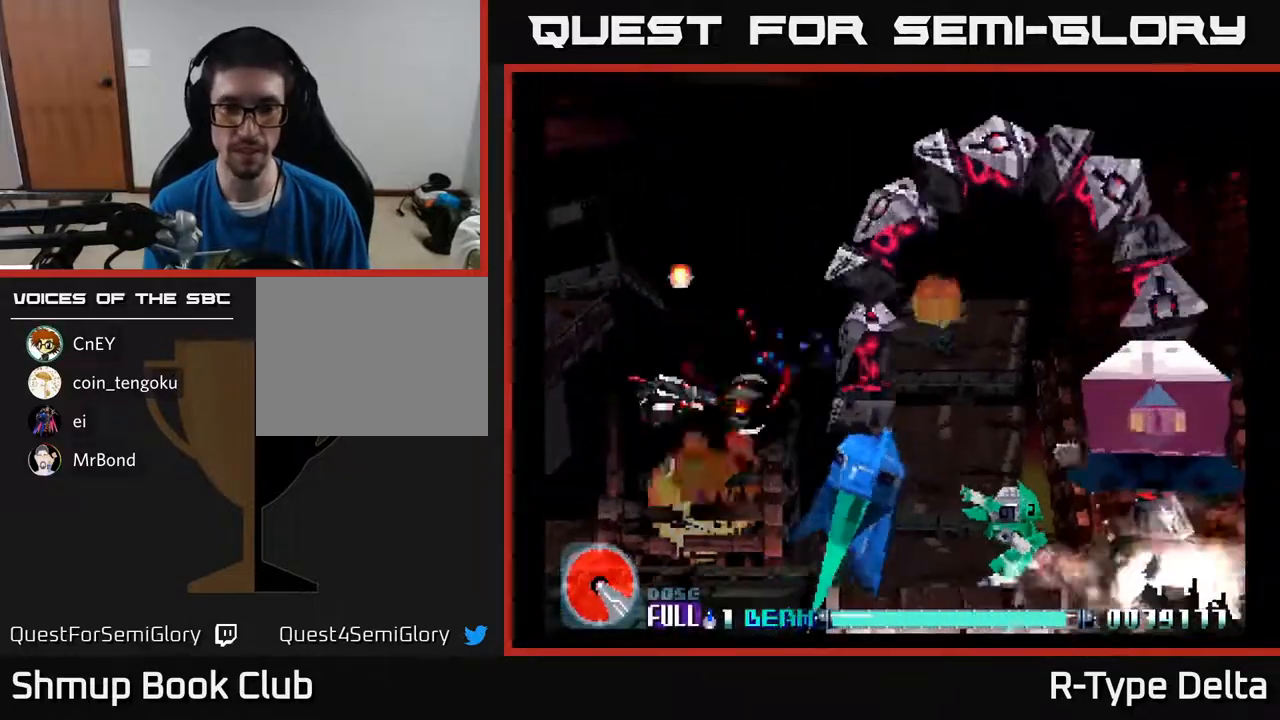
{"buttons": ["X", "DPAD_RIGHT"], "events": [[283, "DPAD_RIGHT", "down"], [317, "DPAD_DOWN", "up"]]}